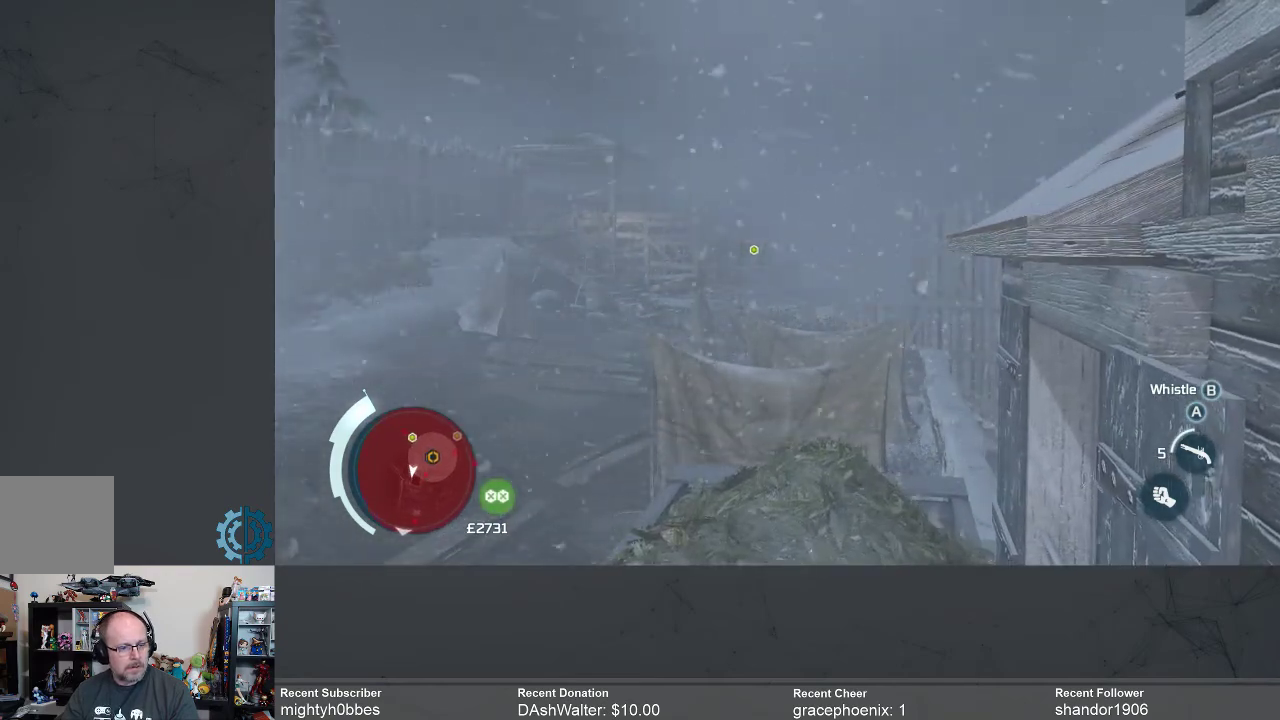
Gameplay with a controller (Xbox layout); each line is a JSON object with the inputs held at the frame after it. "events" lists button and stick changes between this image and that frame as [ms after this image, input, new state], when the widget could be followed in between.
{"buttons": [], "left_stick": "center", "right_stick": "center", "events": []}
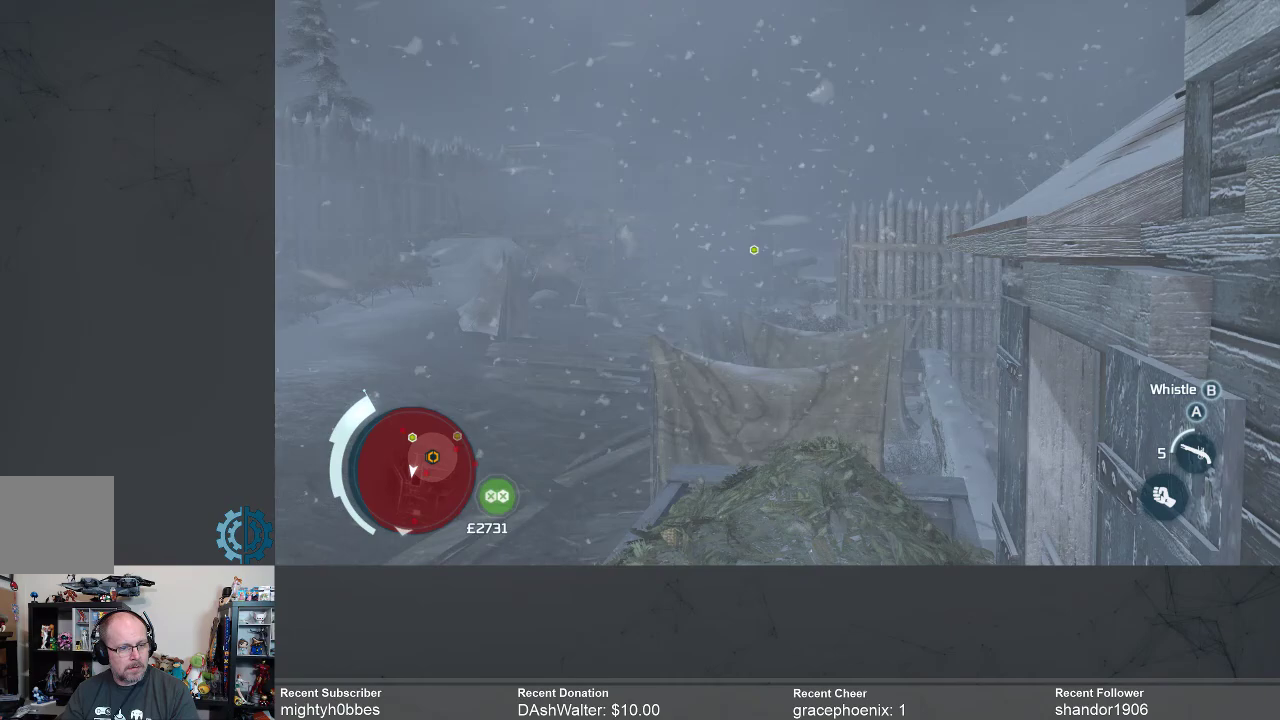
{"buttons": [], "left_stick": "center", "right_stick": "center", "events": []}
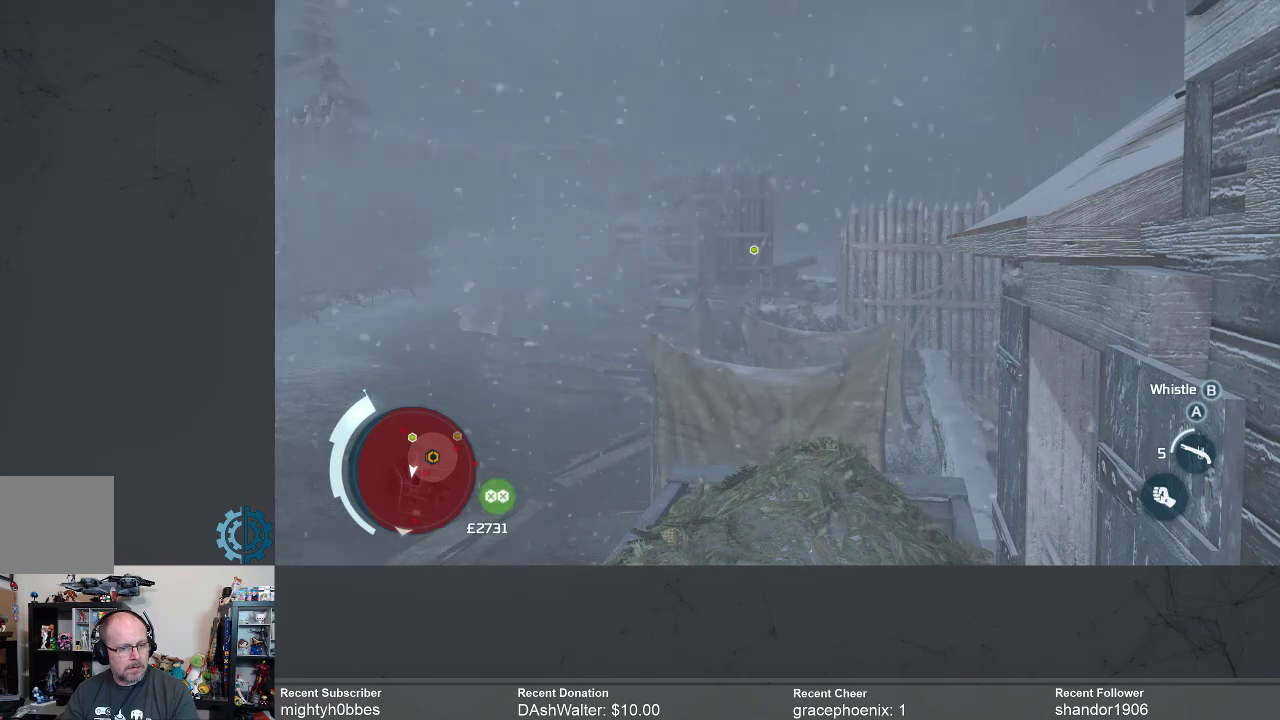
{"buttons": [], "left_stick": "center", "right_stick": "center", "events": []}
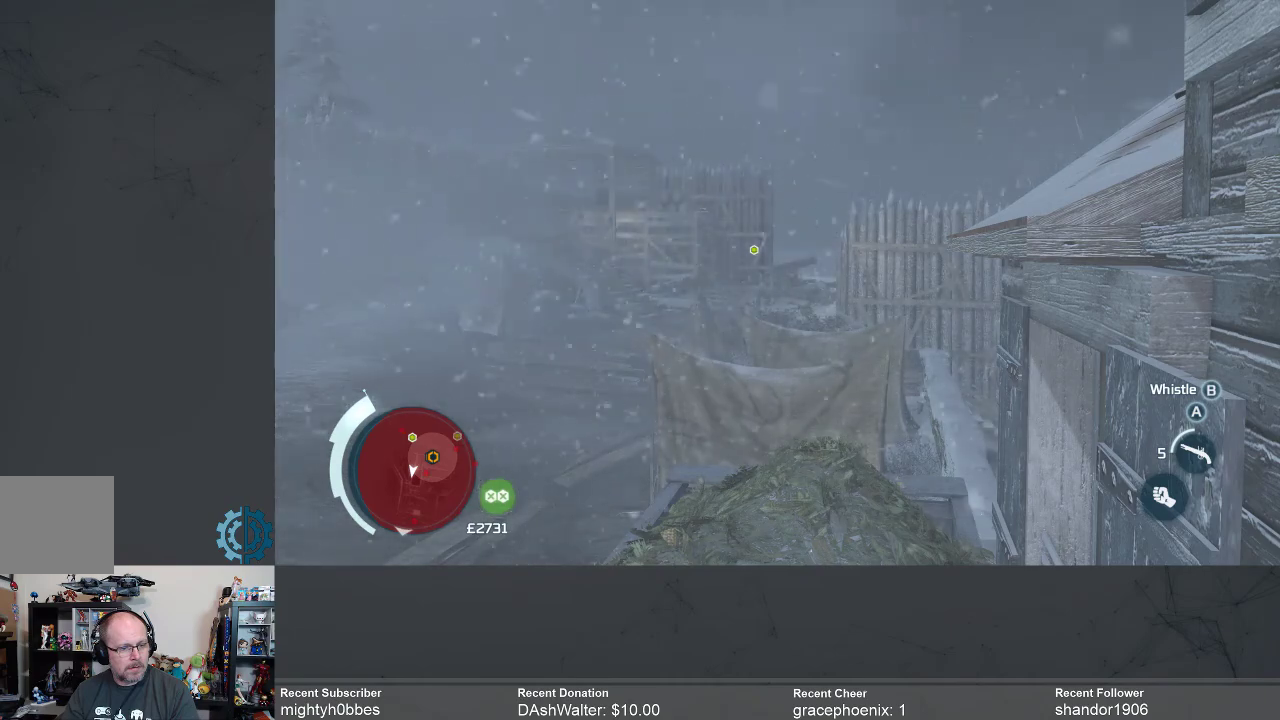
{"buttons": [], "left_stick": "center", "right_stick": "center", "events": []}
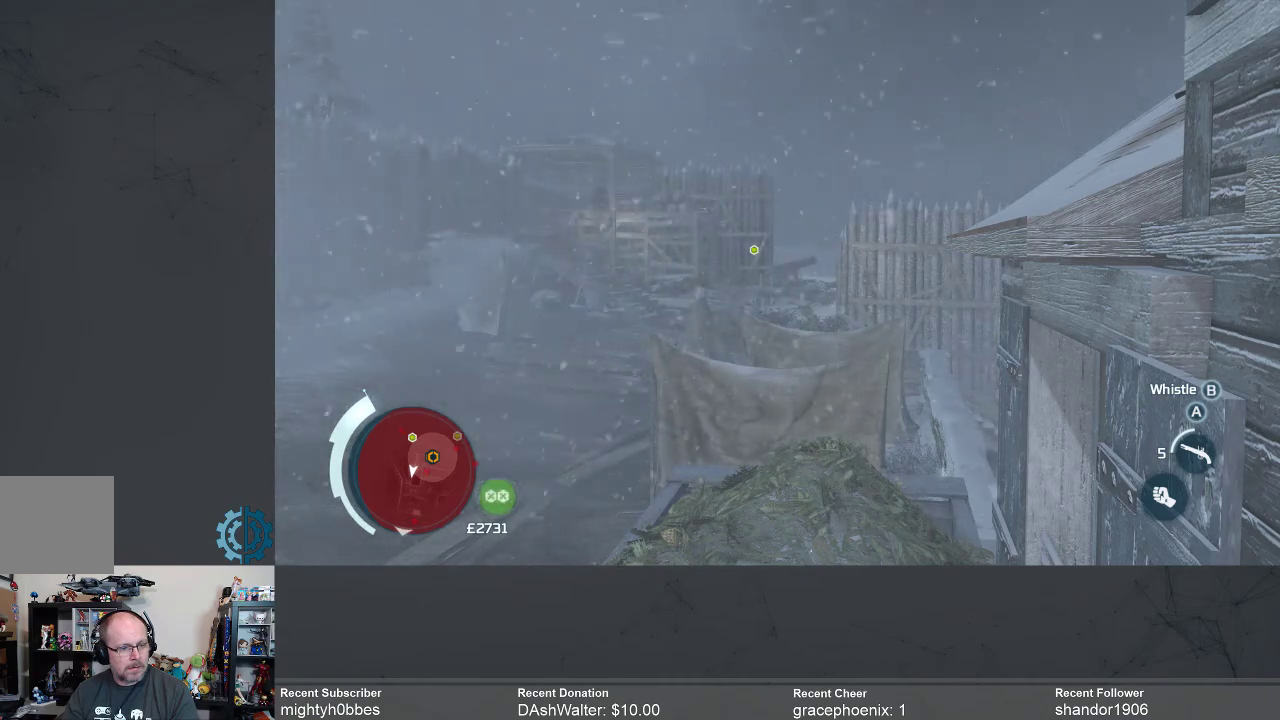
{"buttons": [], "left_stick": "center", "right_stick": "center", "events": [[267, "left_stick", "left"], [500, "left_stick", "center"]]}
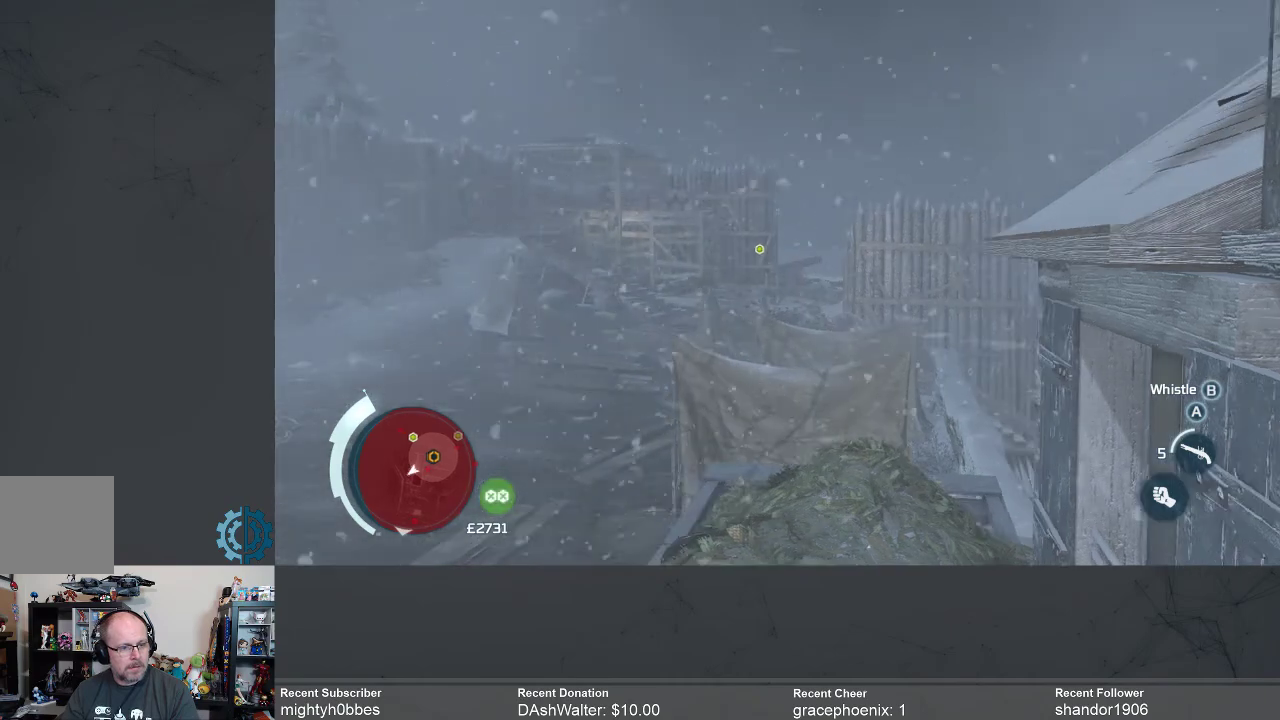
{"buttons": [], "left_stick": "up-left", "right_stick": "center", "events": [[133, "right_stick", "down-left"], [333, "right_stick", "center"], [467, "left_stick", "up-left"]]}
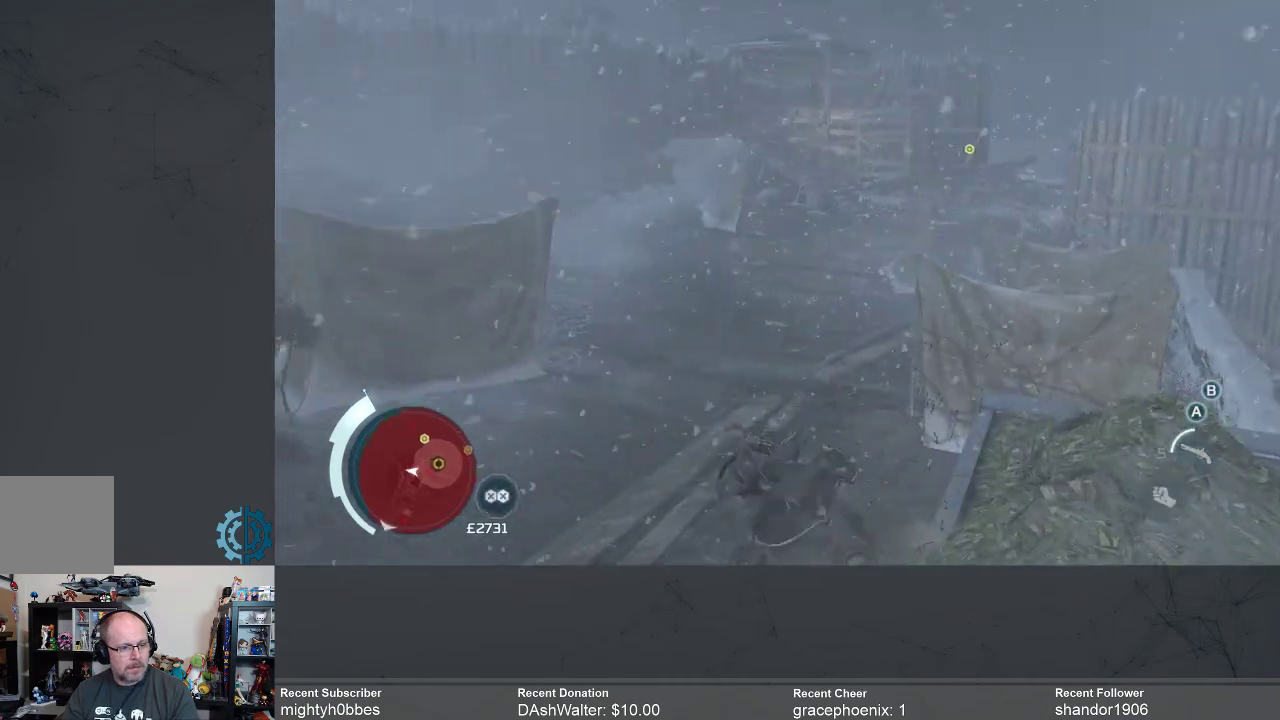
{"buttons": [], "left_stick": "up-left", "right_stick": "center", "events": []}
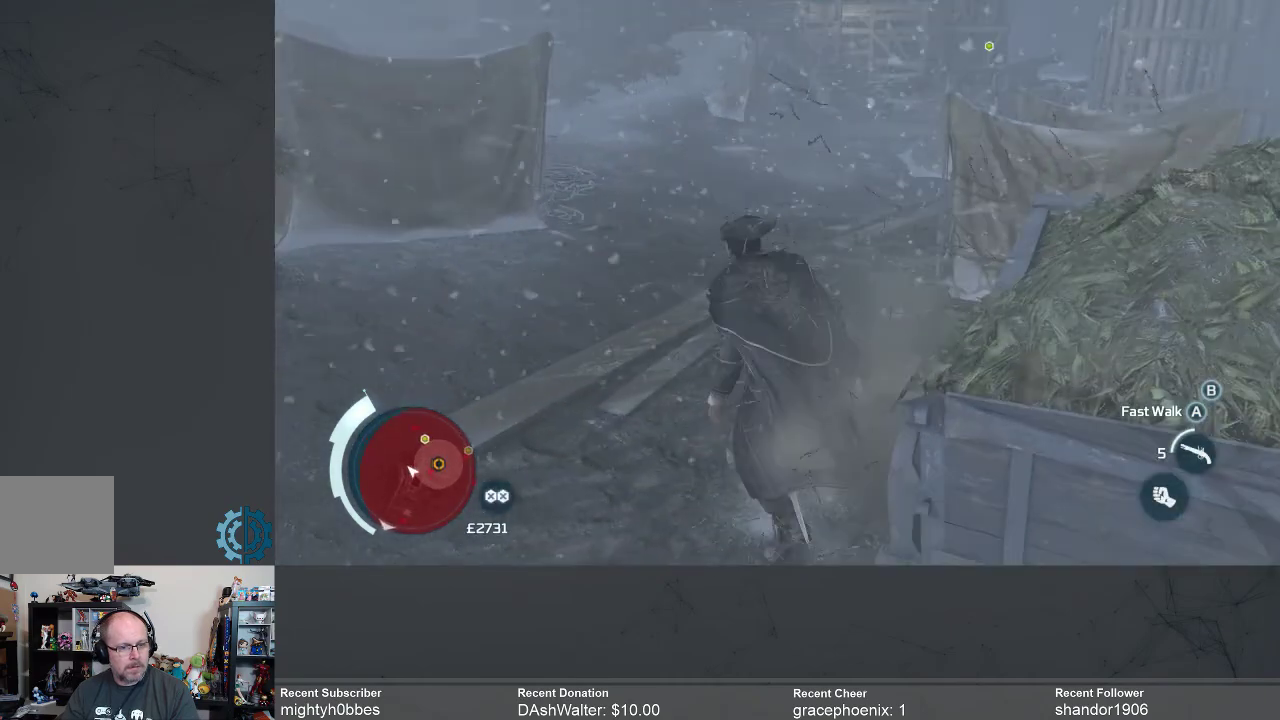
{"buttons": ["R2"], "left_stick": "up-left", "right_stick": "center", "events": [[167, "R2", "down"]]}
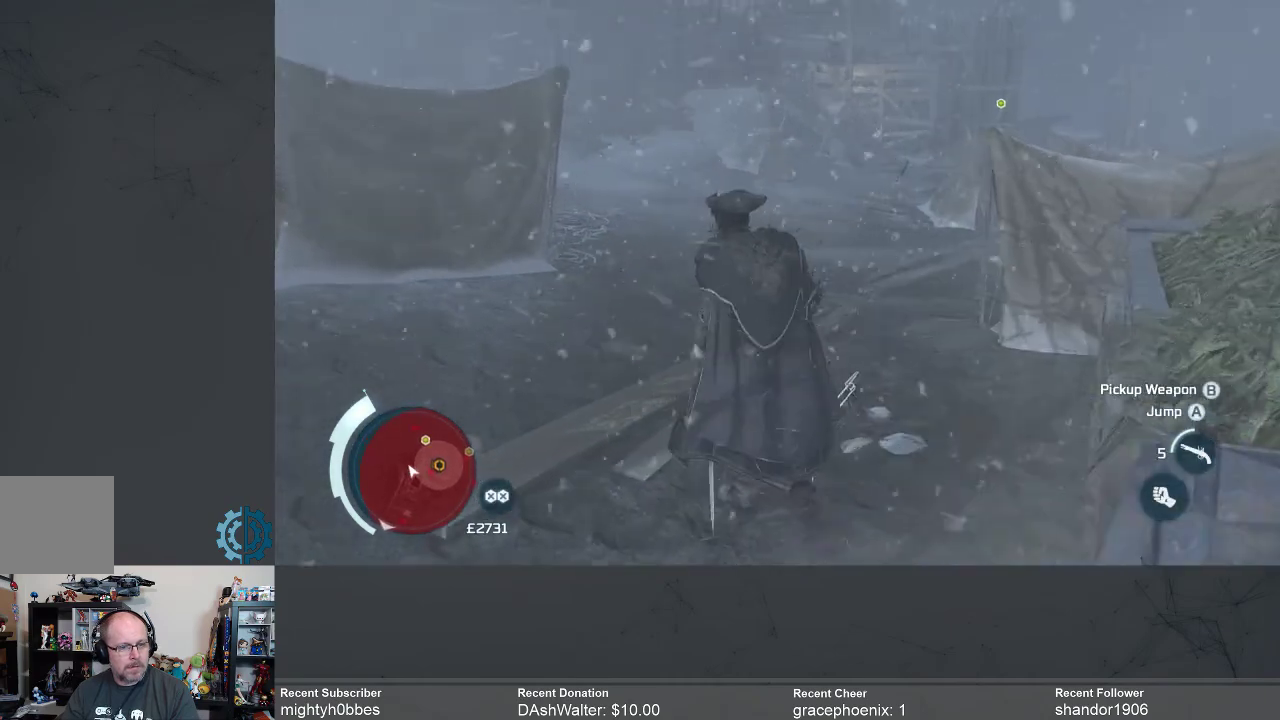
{"buttons": [], "left_stick": "up", "right_stick": "center", "events": [[400, "left_stick", "up"], [467, "R2", "up"]]}
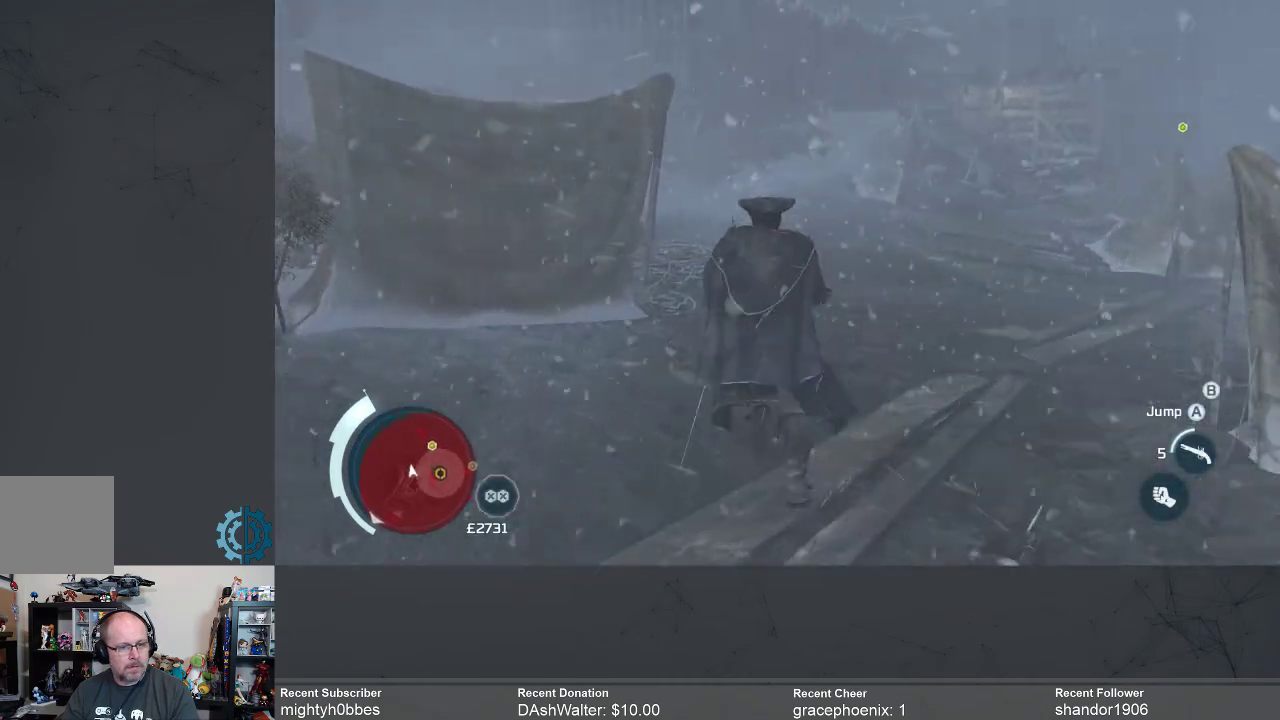
{"buttons": [], "left_stick": "up", "right_stick": "center", "events": []}
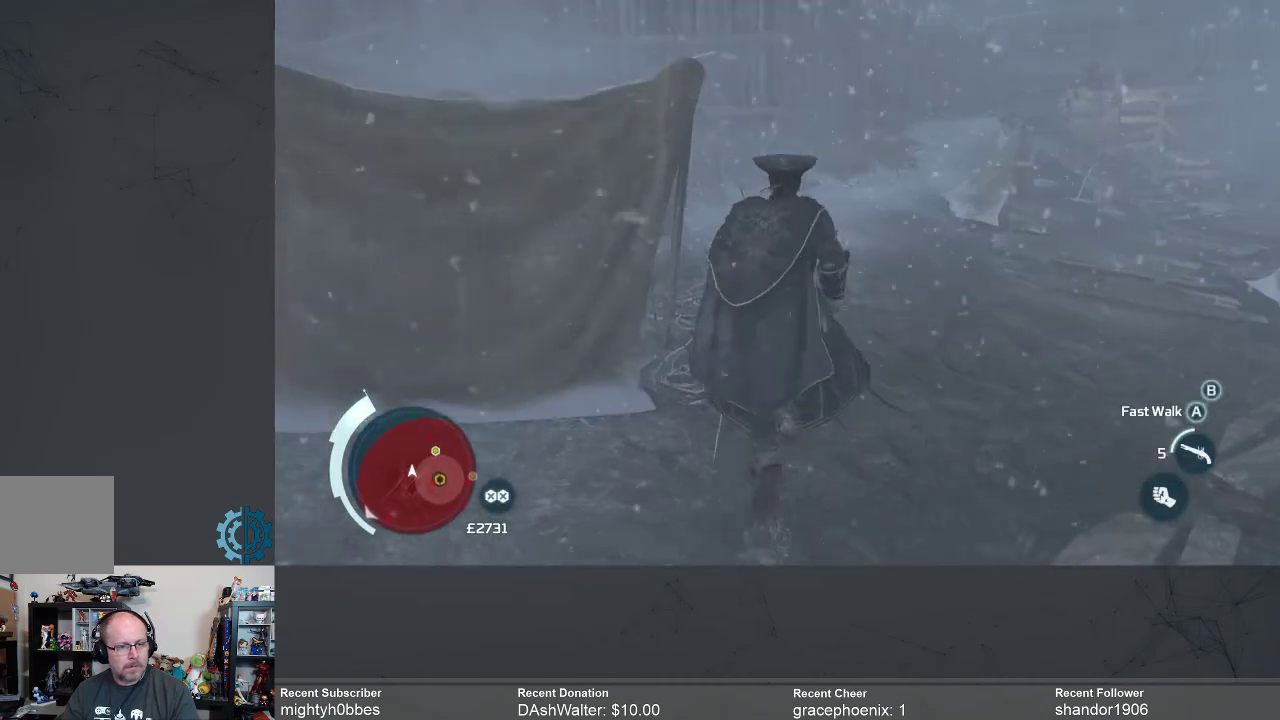
{"buttons": [], "left_stick": "up", "right_stick": "center", "events": []}
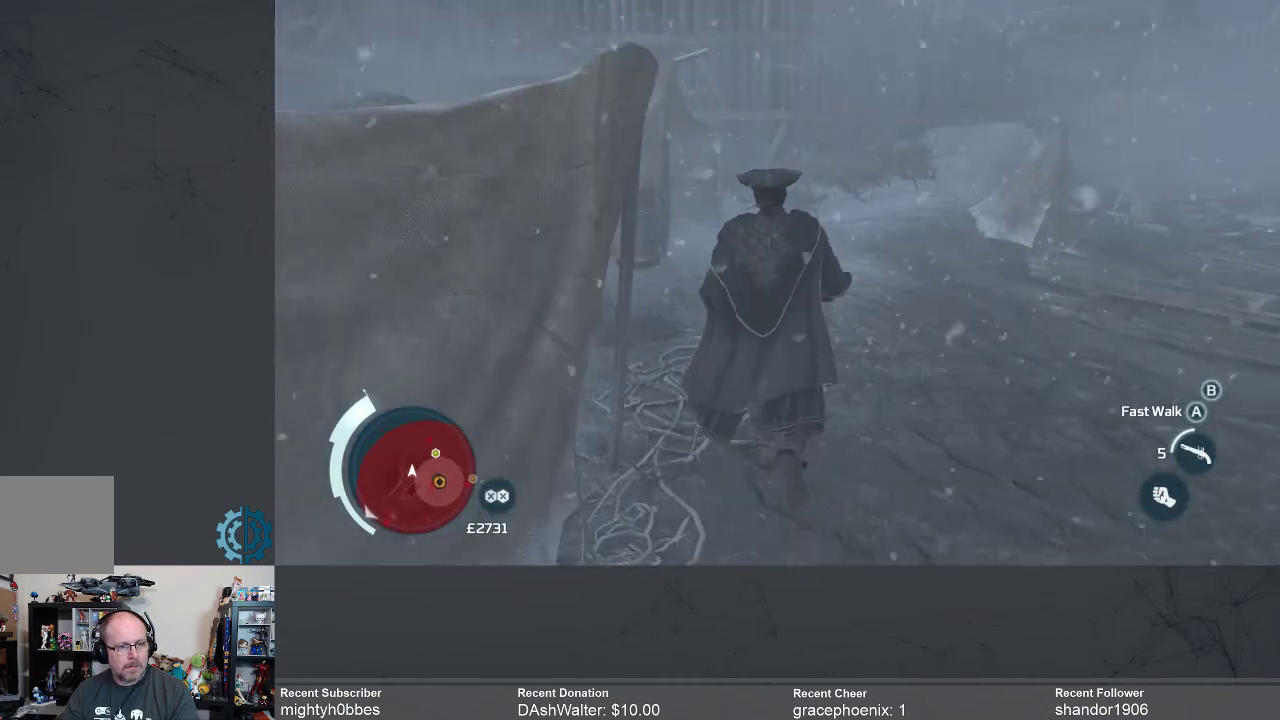
{"buttons": [], "left_stick": "up", "right_stick": "center", "events": []}
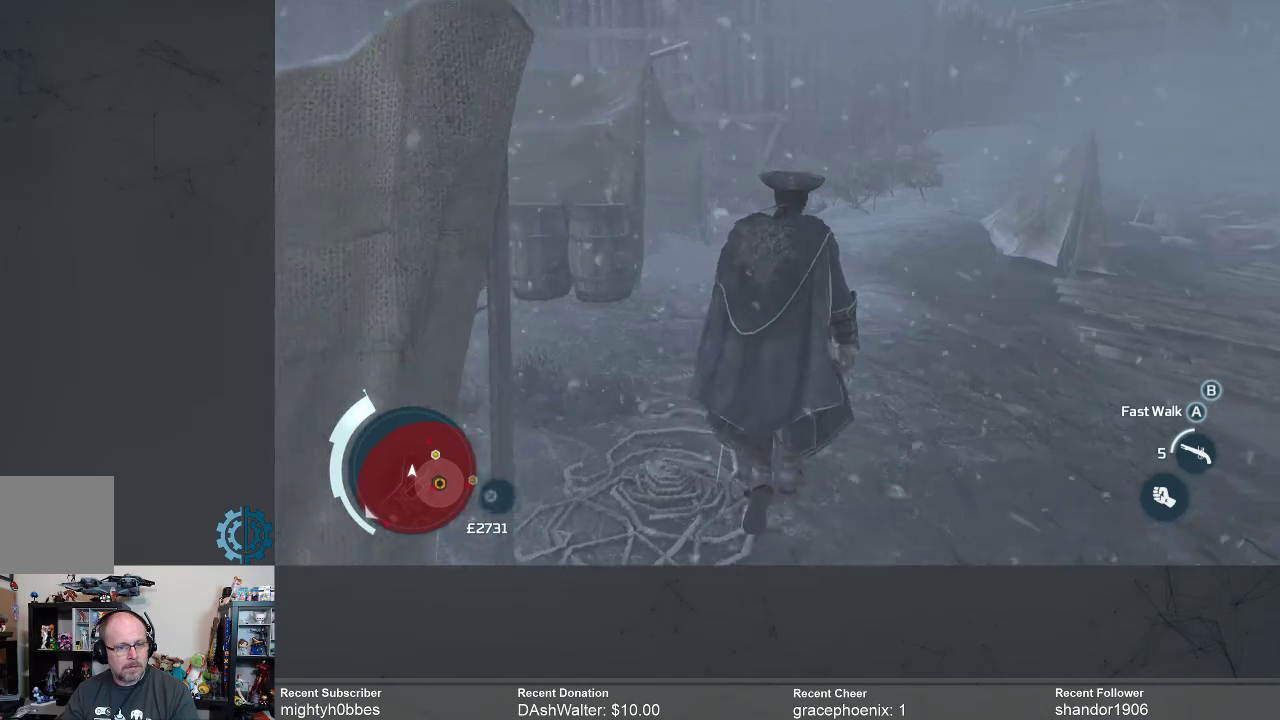
{"buttons": ["R2"], "left_stick": "up", "right_stick": "center", "events": [[67, "R2", "down"]]}
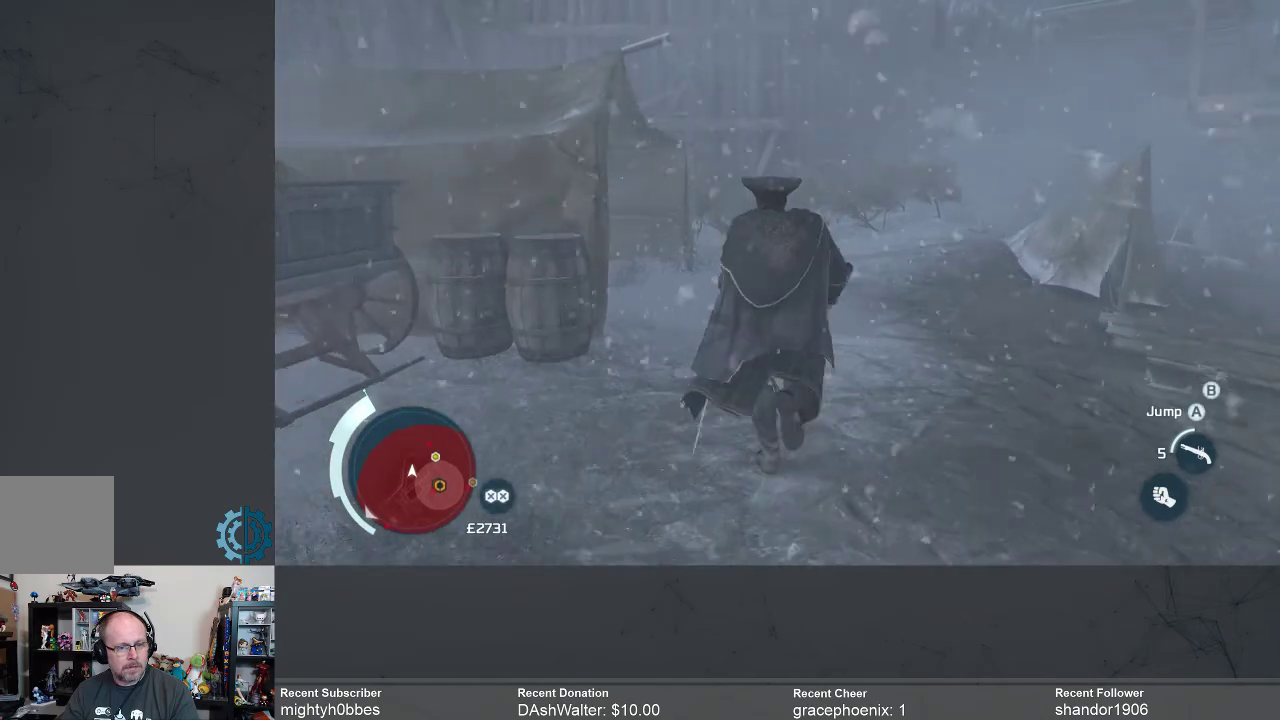
{"buttons": ["R2"], "left_stick": "up", "right_stick": "center", "events": []}
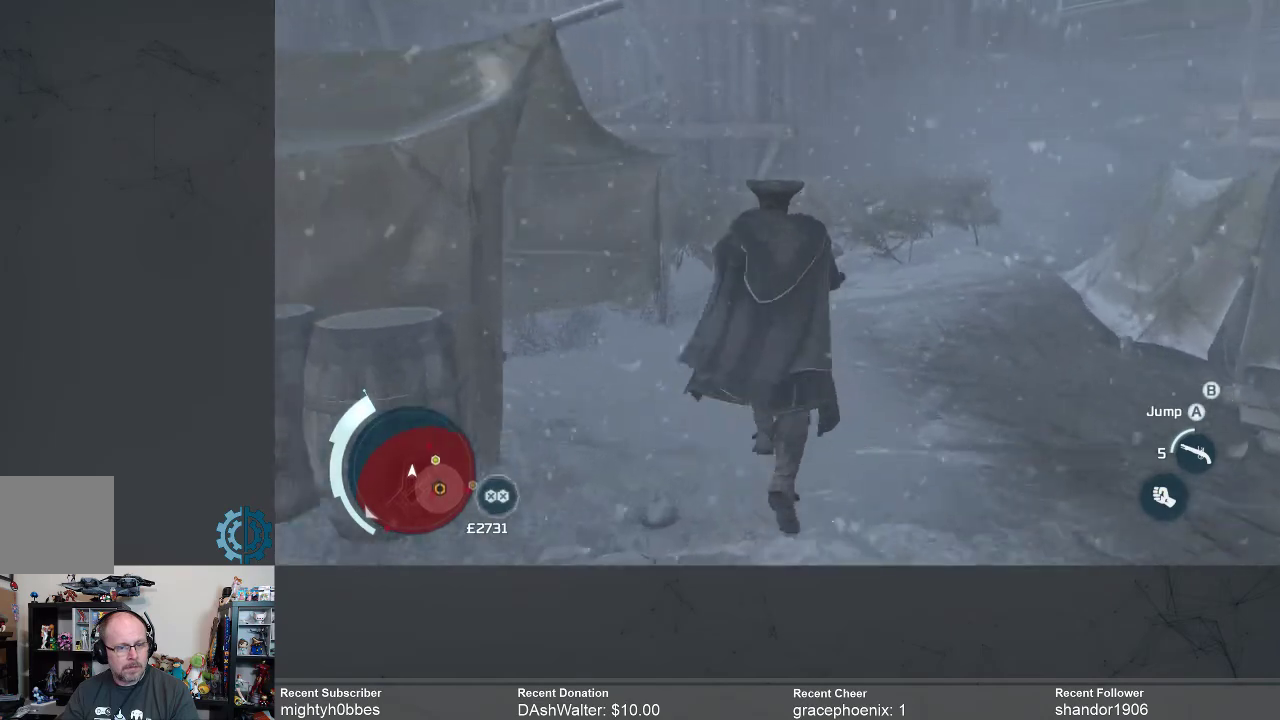
{"buttons": ["R2"], "left_stick": "up", "right_stick": "center", "events": []}
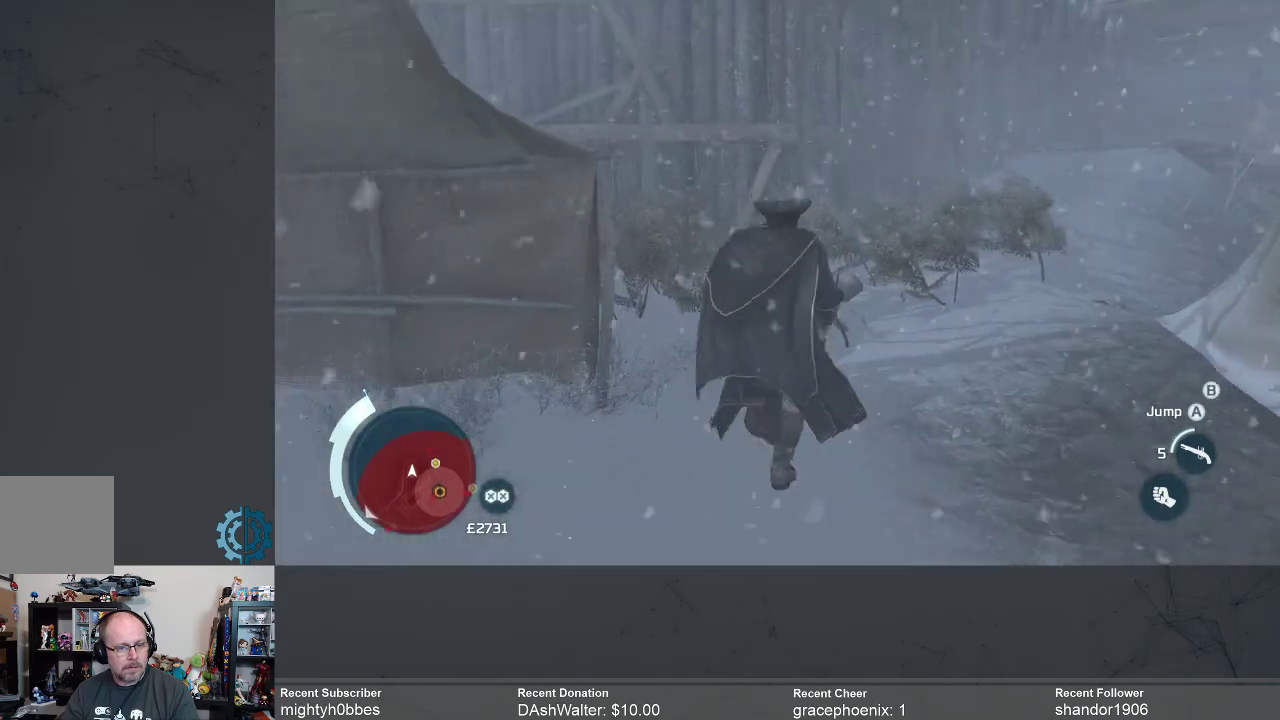
{"buttons": [], "left_stick": "up", "right_stick": "center", "events": [[367, "R2", "up"]]}
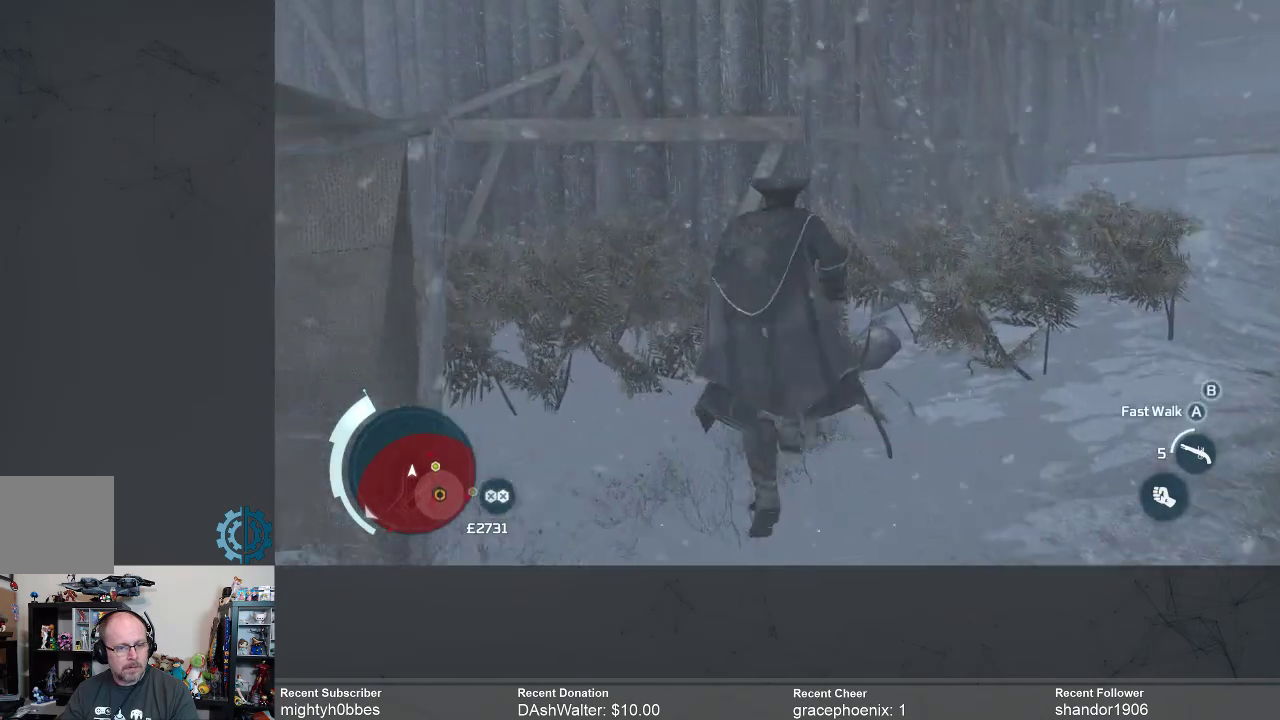
{"buttons": [], "left_stick": "up", "right_stick": "right", "events": [[267, "right_stick", "right"]]}
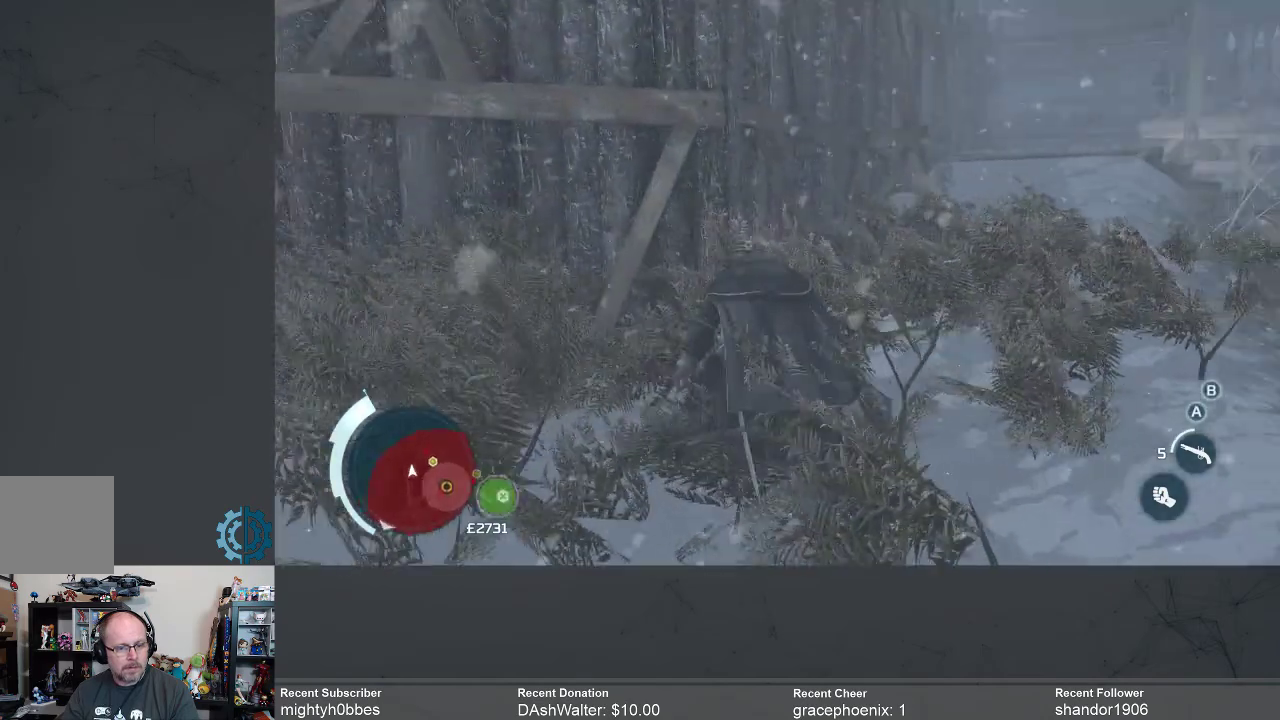
{"buttons": [], "left_stick": "up-right", "right_stick": "center", "events": [[67, "right_stick", "center"], [467, "left_stick", "up-right"]]}
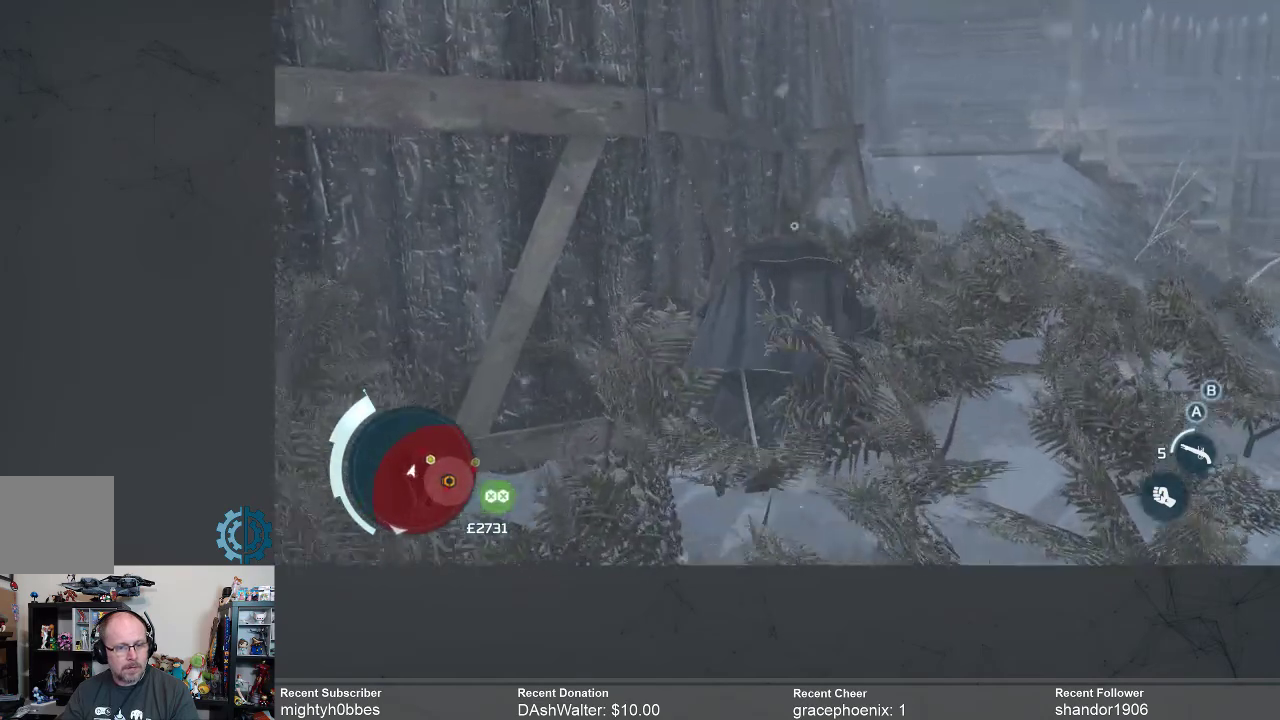
{"buttons": [], "left_stick": "center", "right_stick": "center", "events": [[67, "left_stick", "center"], [300, "right_stick", "up"], [467, "right_stick", "center"]]}
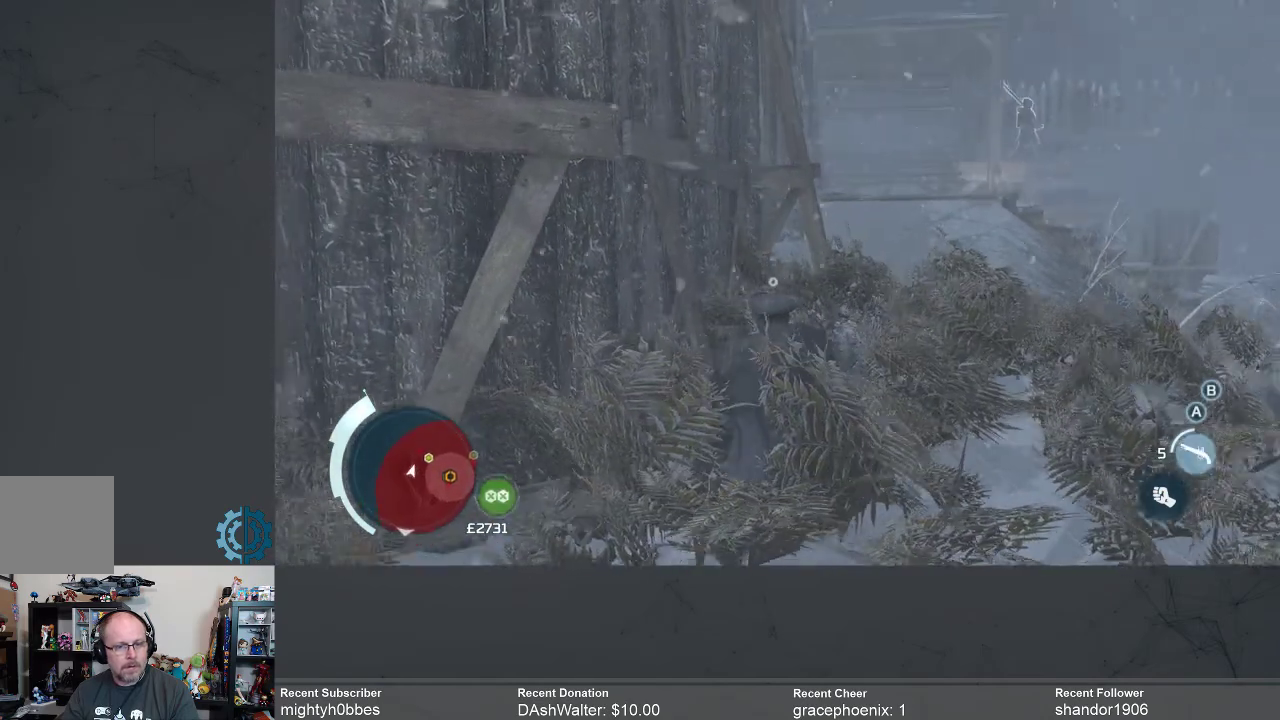
{"buttons": [], "left_stick": "center", "right_stick": "center", "events": []}
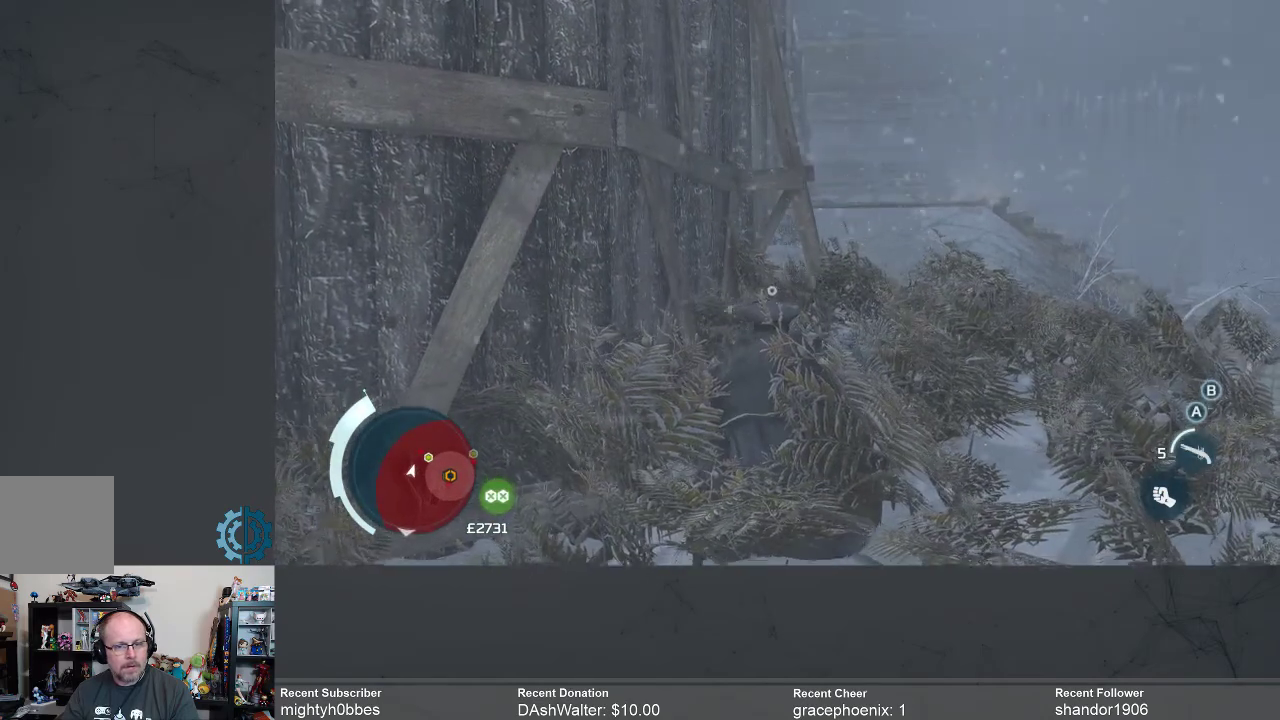
{"buttons": [], "left_stick": "center", "right_stick": "center", "events": []}
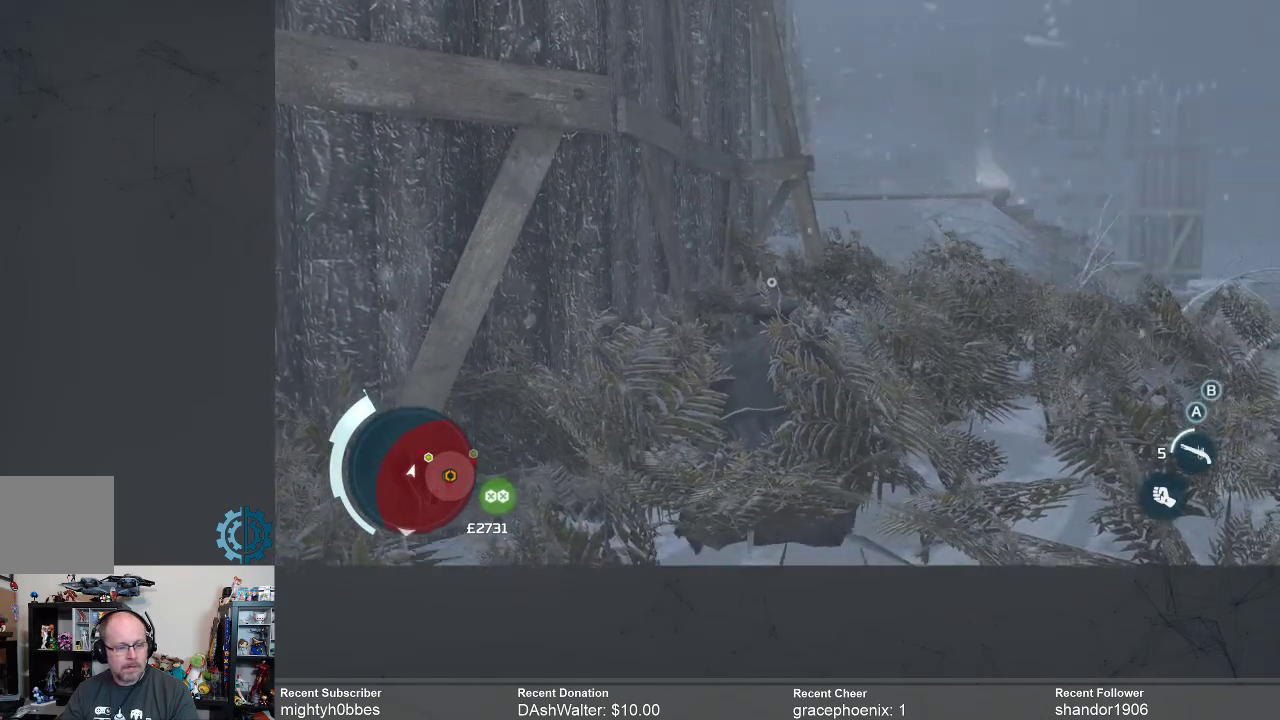
{"buttons": [], "left_stick": "center", "right_stick": "center", "events": []}
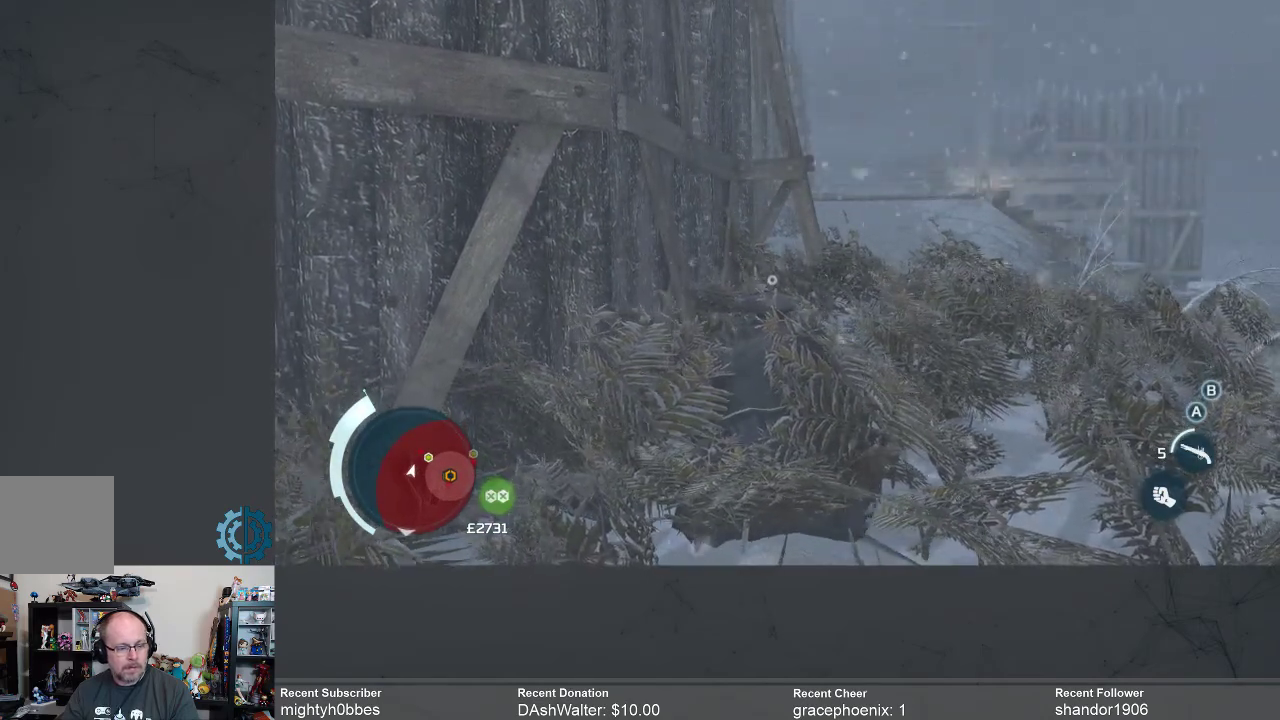
{"buttons": ["R1"], "left_stick": "center", "right_stick": "center", "events": [[233, "R1", "down"]]}
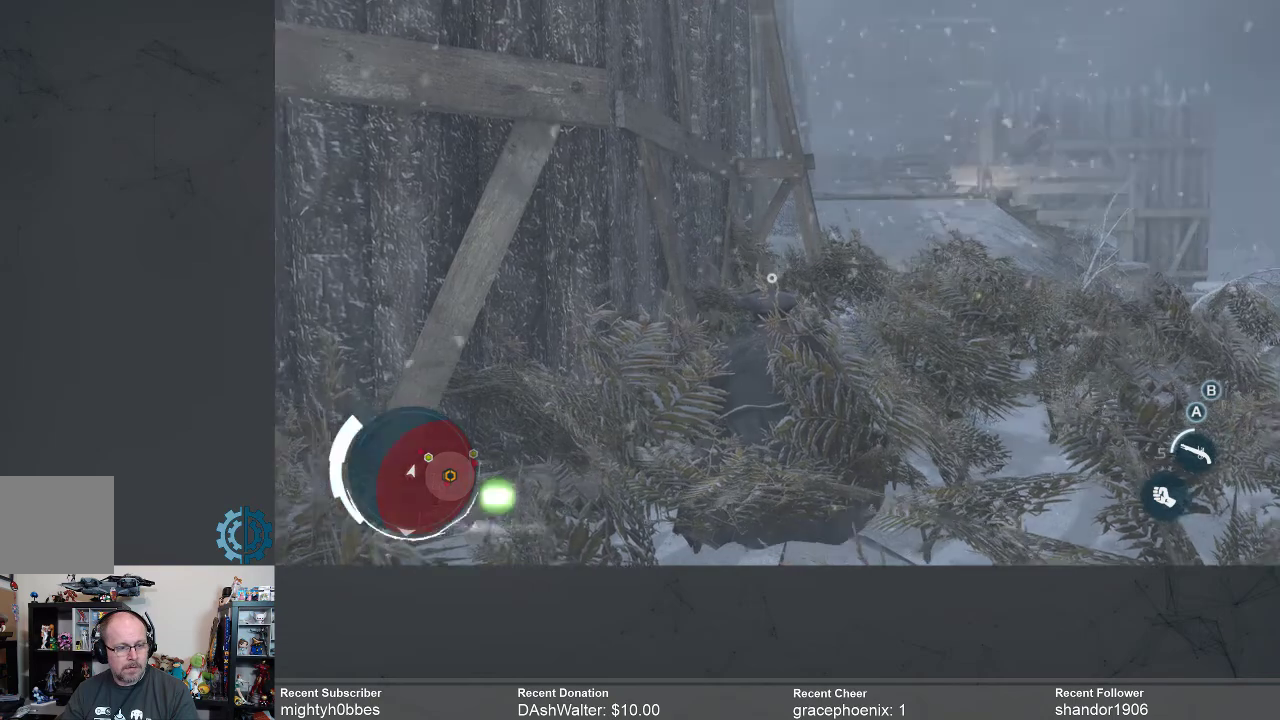
{"buttons": ["R1"], "left_stick": "center", "right_stick": "center", "events": []}
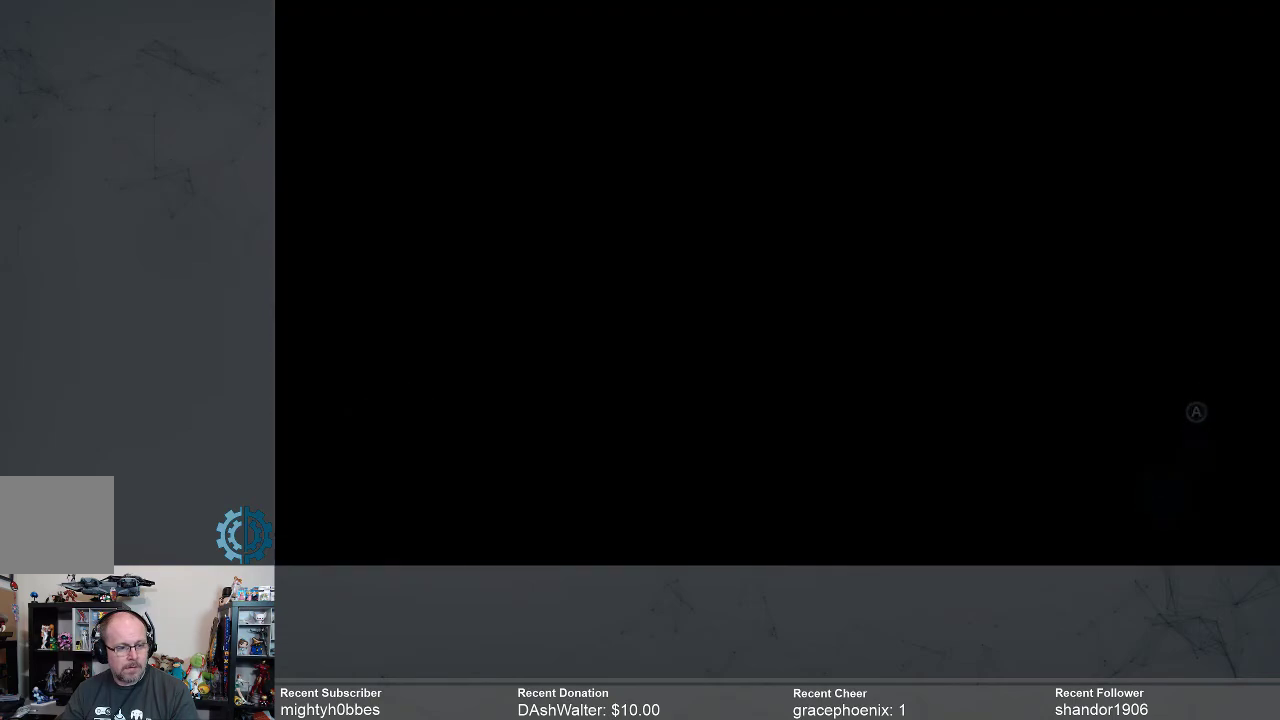
{"buttons": ["R1"], "left_stick": "center", "right_stick": "center", "events": []}
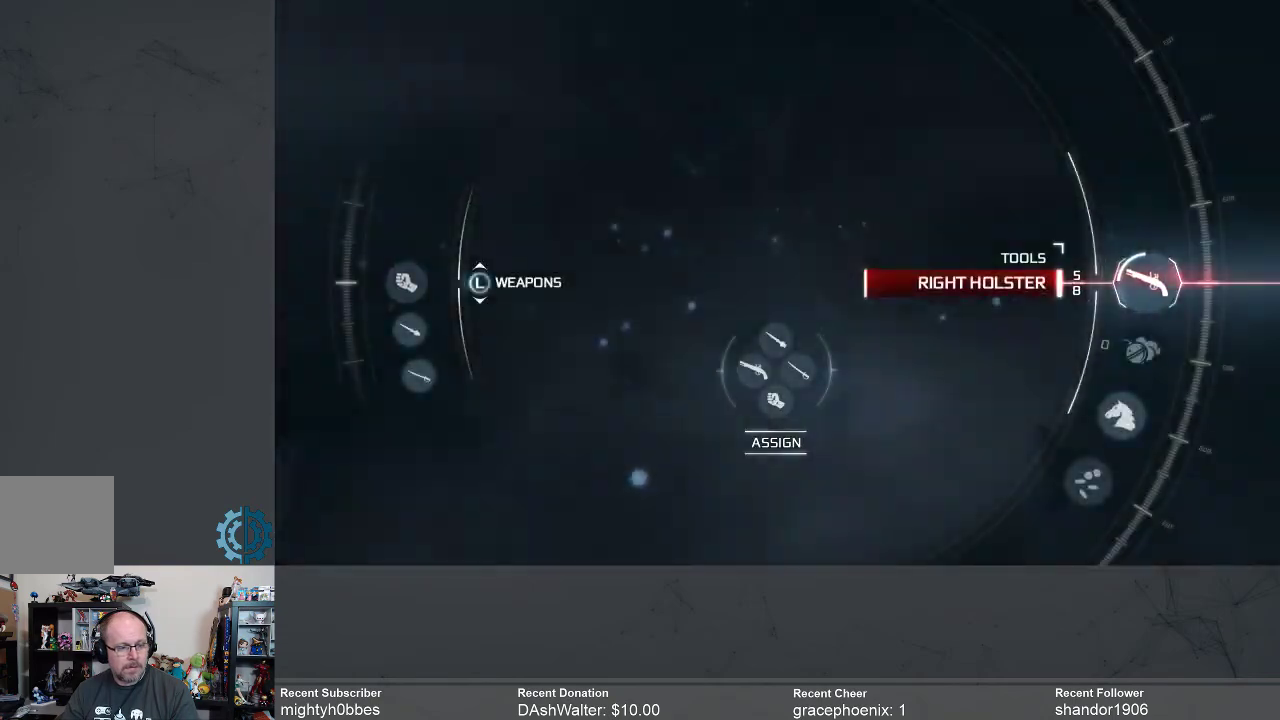
{"buttons": ["R1"], "left_stick": "center", "right_stick": "center", "events": []}
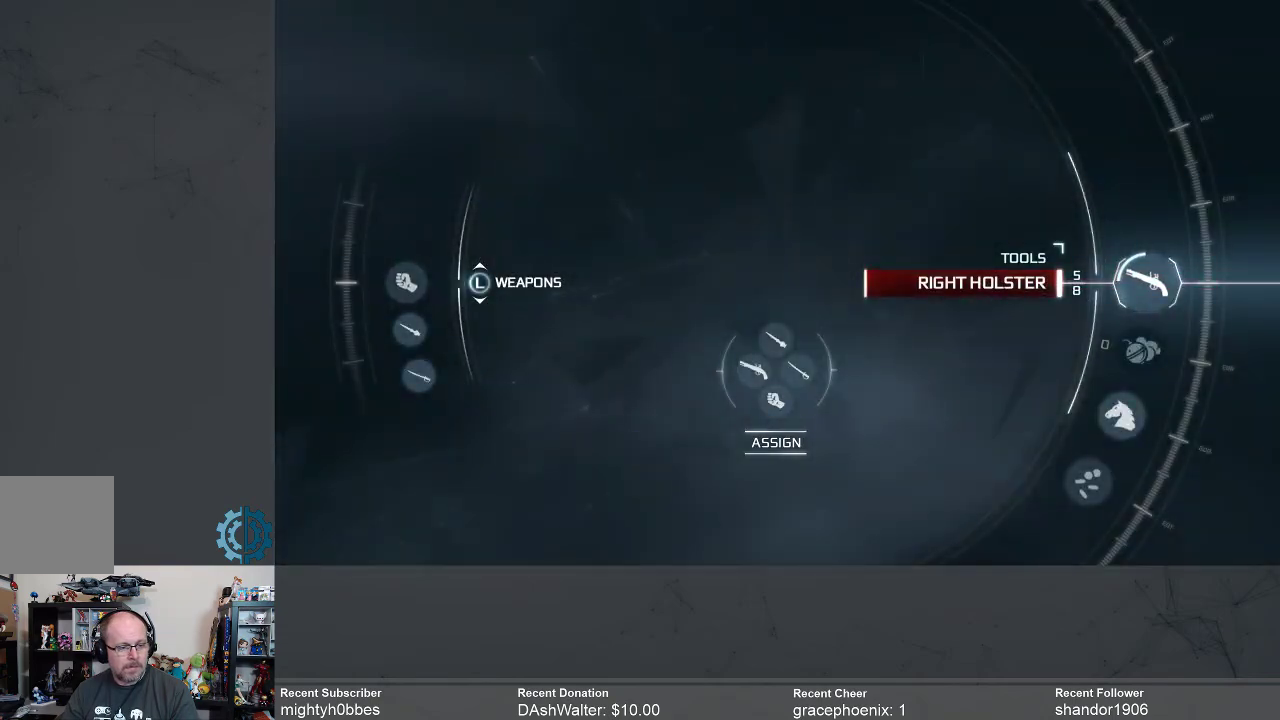
{"buttons": [], "left_stick": "center", "right_stick": "center", "events": [[500, "R1", "up"]]}